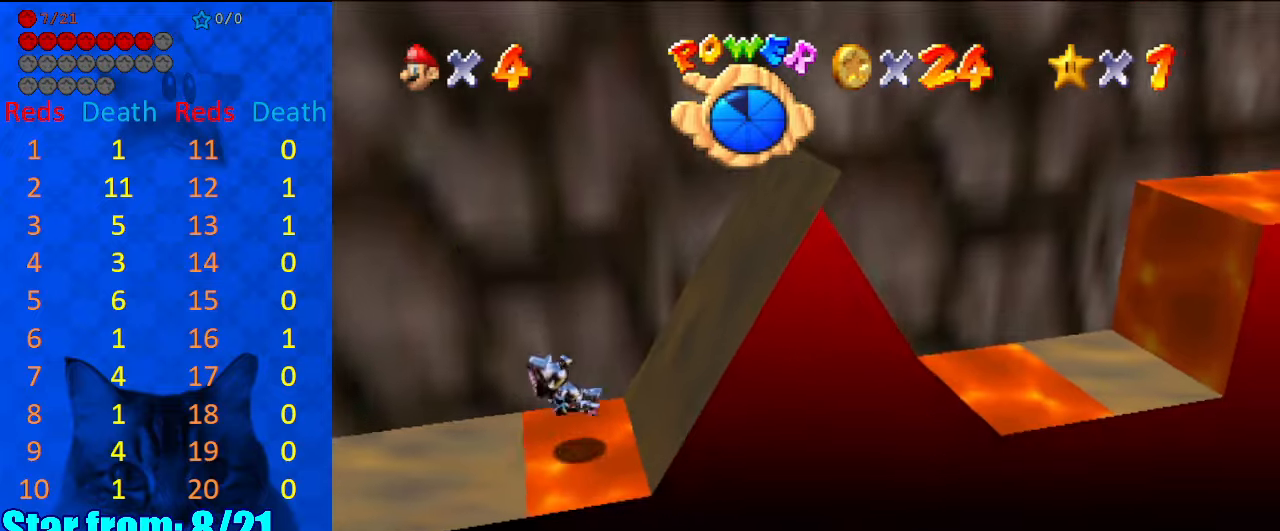
Gameplay with keyboard; each line is a JSON object with the keys held at the frame after it. "events" lists presses ("down") and releases ("up") of "a", "c", "ctrl", "d", "down", "left", "return", "right", "s", "shift", "up", "w", "x" and "y" between this image and that frame as [ms after this image, input, new state], when the widget could be followed in between. No other keys are recorded. Mouse input is not recorded.
{"keys": ["right"], "events": [[34, "return", "up"]]}
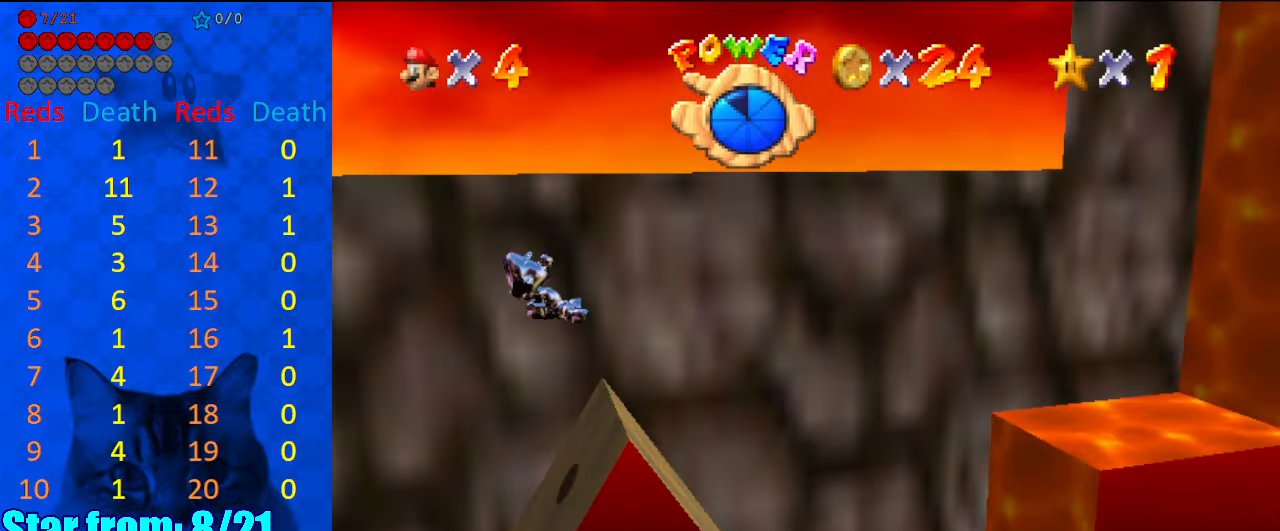
{"keys": ["return", "right"], "events": [[34, "return", "down"], [167, "return", "up"], [334, "shift", "down"], [467, "return", "down"], [500, "shift", "up"]]}
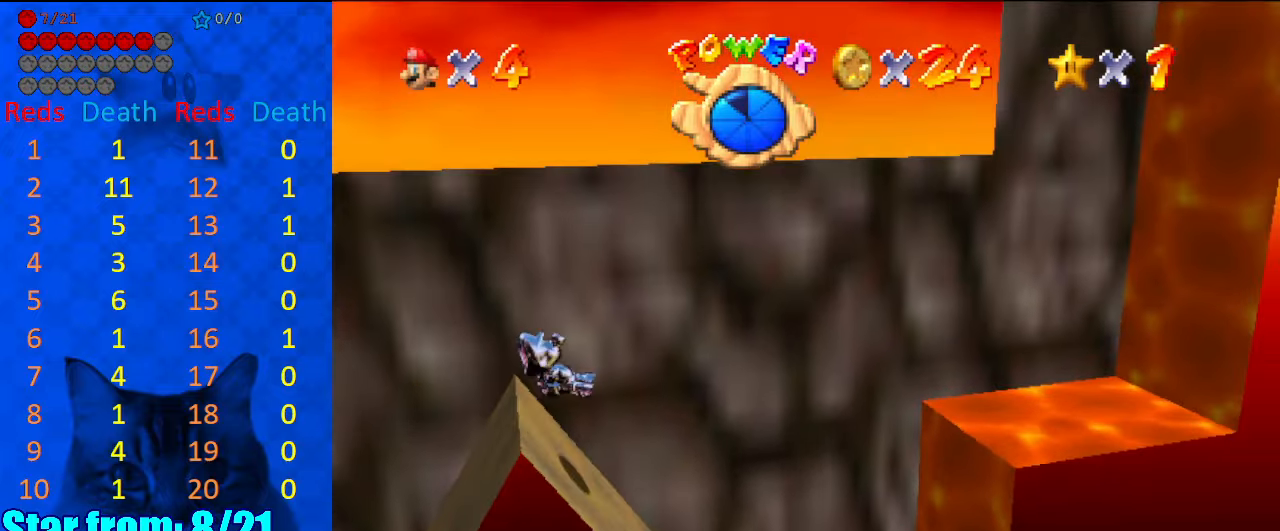
{"keys": ["left"], "events": [[67, "return", "up"], [134, "shift", "down"], [200, "right", "up"], [334, "left", "down"], [334, "shift", "up"]]}
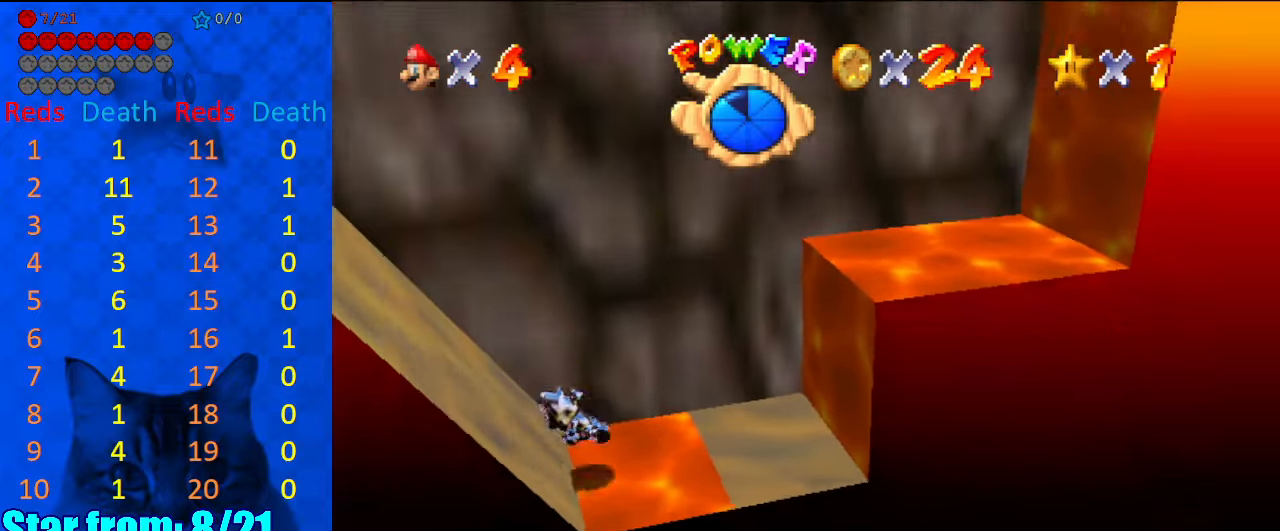
{"keys": ["right"], "events": [[100, "left", "up"], [200, "right", "down"]]}
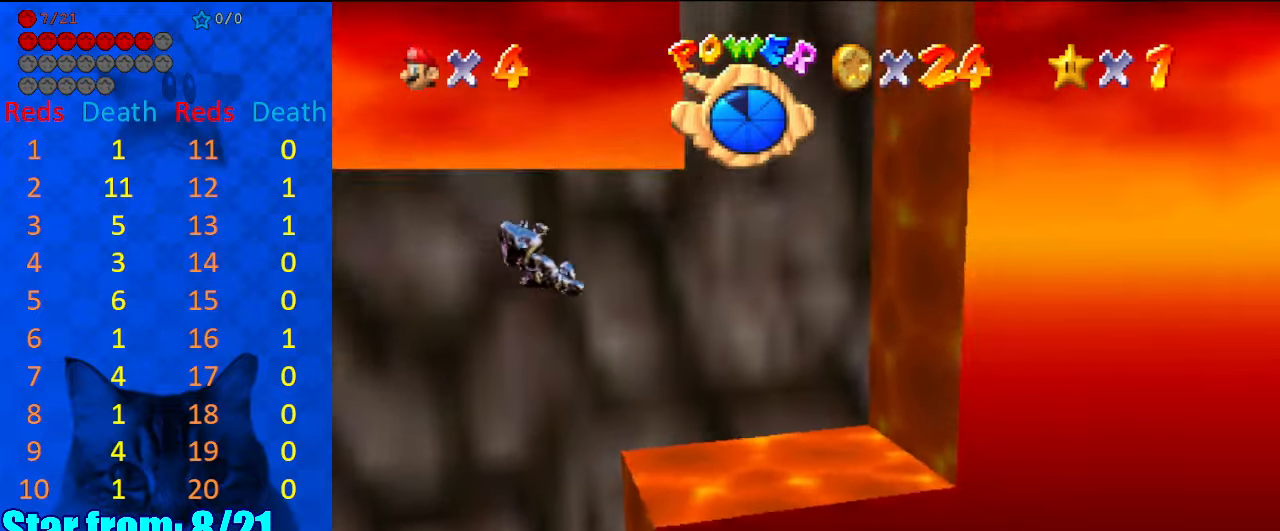
{"keys": [], "events": [[134, "right", "up"], [167, "left", "down"], [367, "left", "up"]]}
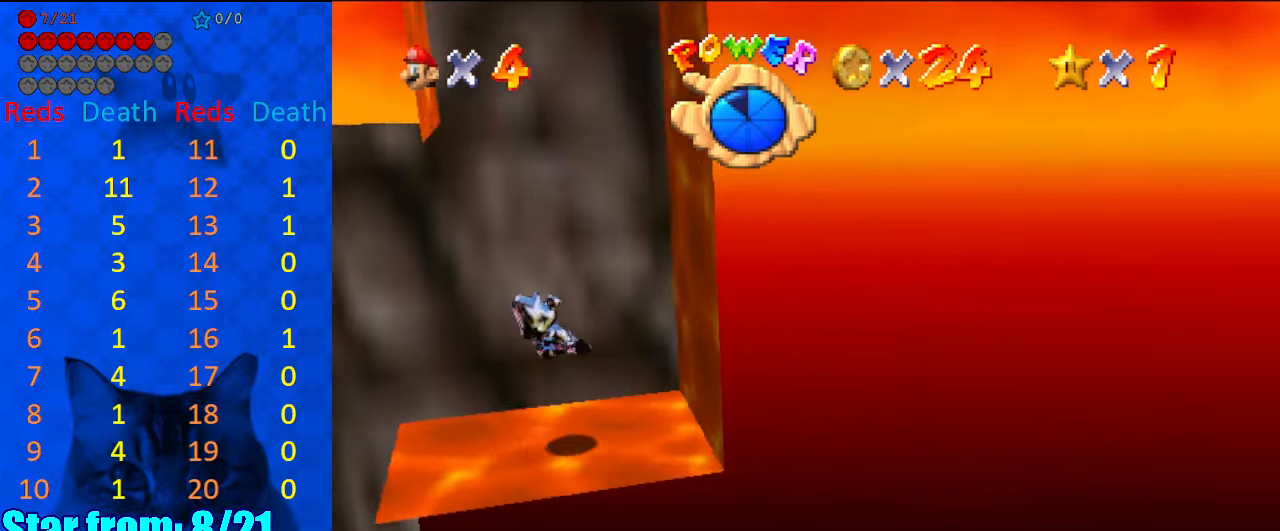
{"keys": [], "events": [[234, "right", "down"], [500, "right", "up"]]}
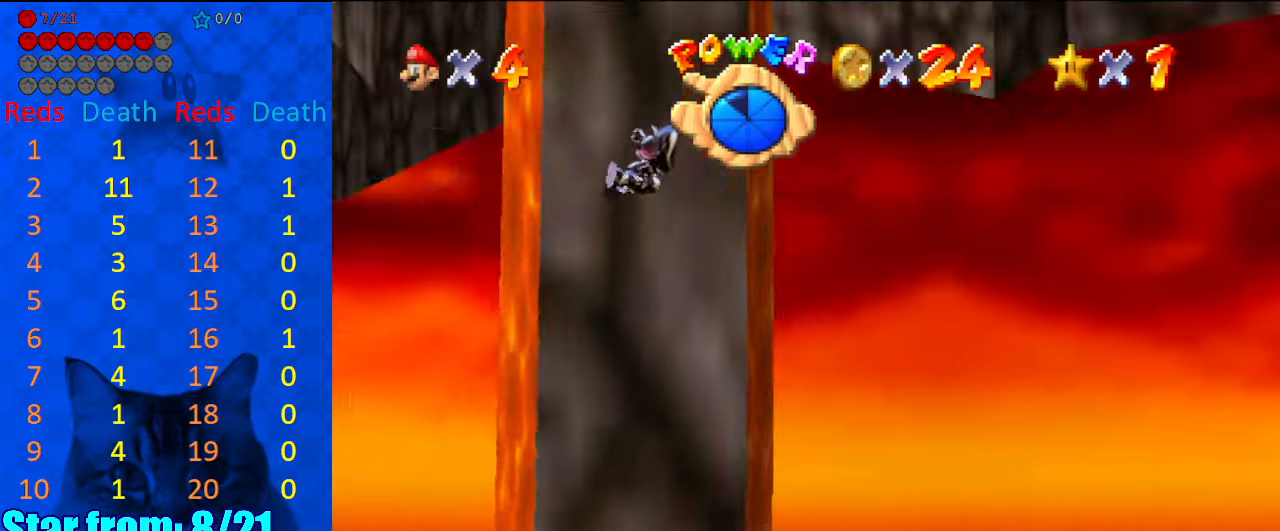
{"keys": ["left"], "events": [[300, "left", "down"]]}
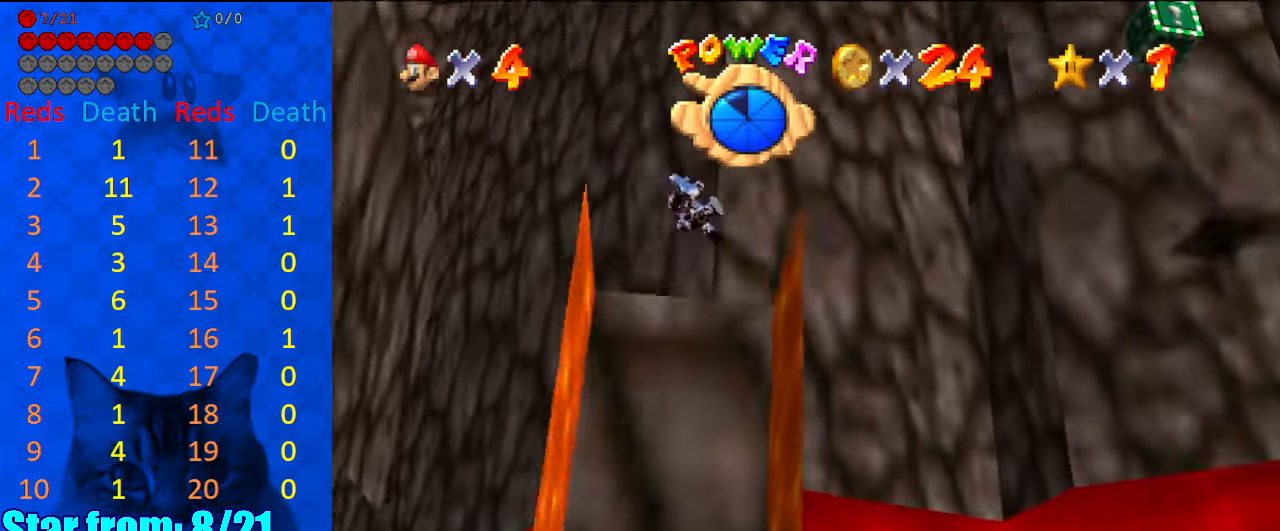
{"keys": ["c"], "events": [[100, "left", "up"], [467, "c", "down"]]}
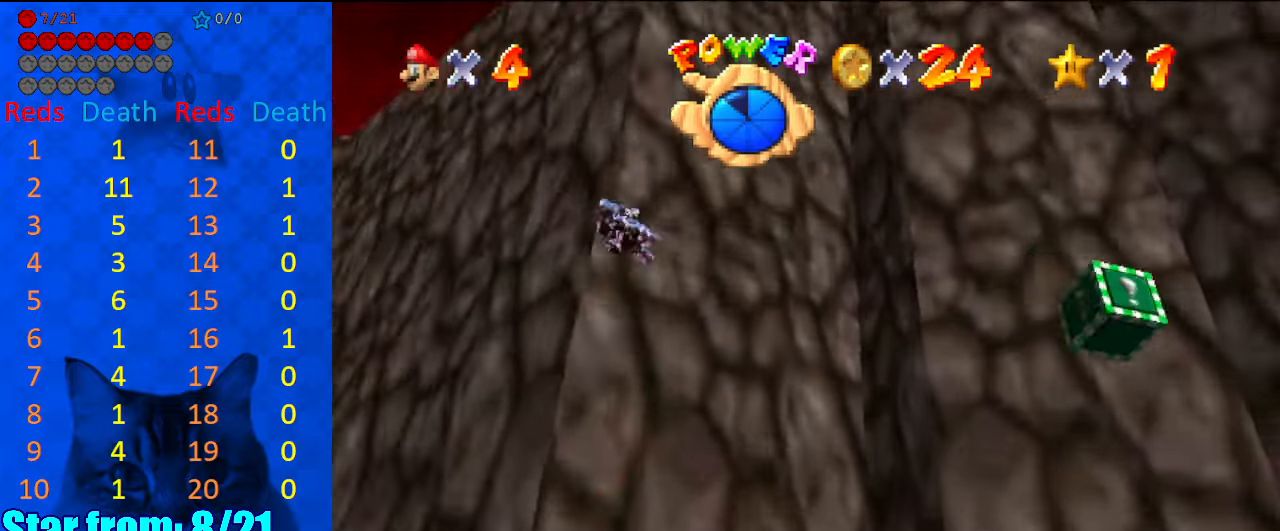
{"keys": ["a", "right"], "events": [[34, "c", "up"], [134, "c", "down"], [134, "right", "down"], [300, "c", "up"], [434, "a", "down"]]}
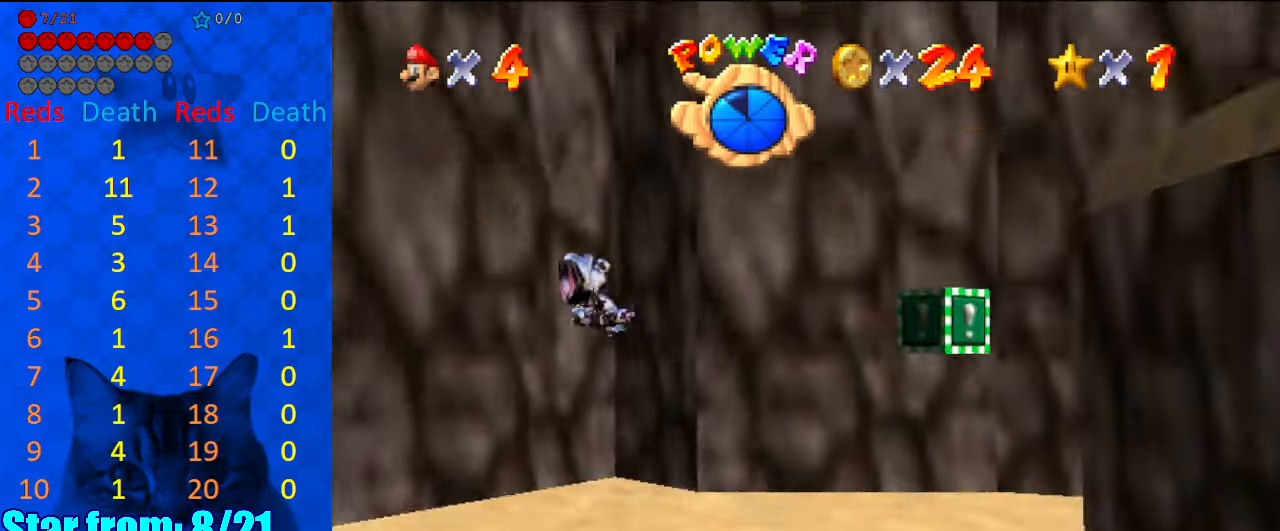
{"keys": ["up"], "events": [[34, "right", "up"], [100, "a", "up"], [400, "right", "down"], [400, "up", "down"], [500, "right", "up"]]}
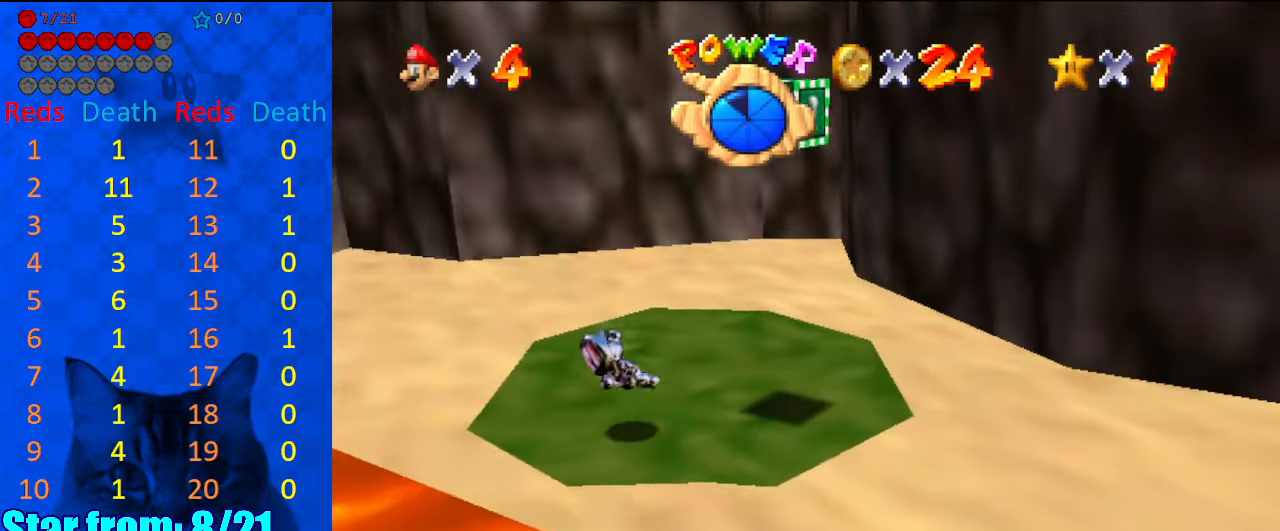
{"keys": [], "events": [[67, "up", "up"]]}
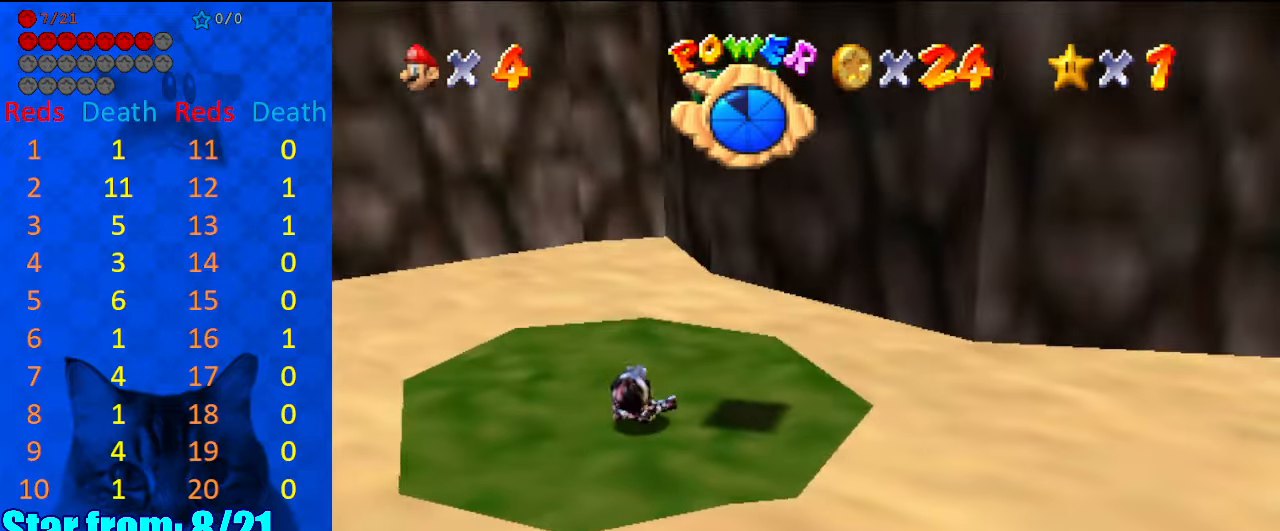
{"keys": [], "events": []}
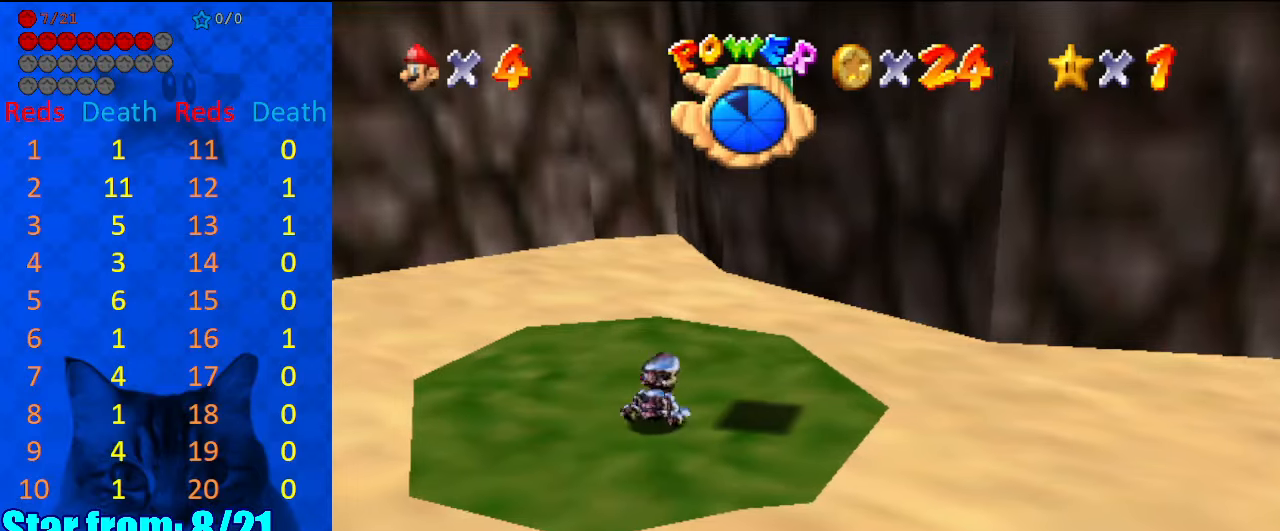
{"keys": [], "events": [[34, "left", "down"], [500, "left", "up"]]}
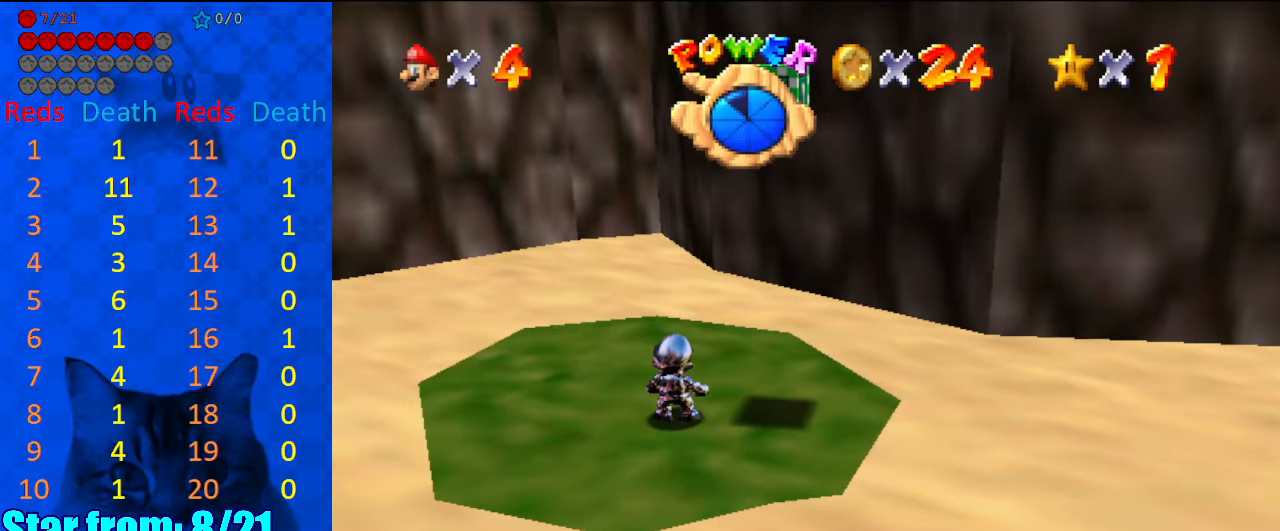
{"keys": ["right"], "events": [[234, "right", "down"]]}
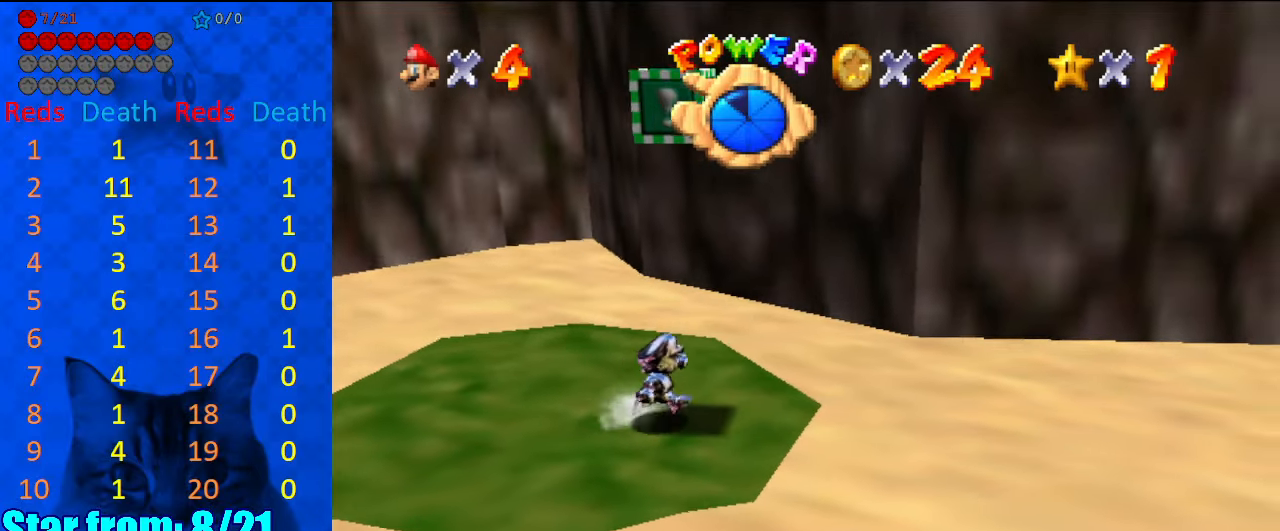
{"keys": ["left", "shift", "y"], "events": [[100, "left", "down"], [134, "down", "down"], [134, "right", "up"], [200, "shift", "down"], [267, "down", "up"], [434, "shift", "up"], [434, "y", "down"], [500, "shift", "down"]]}
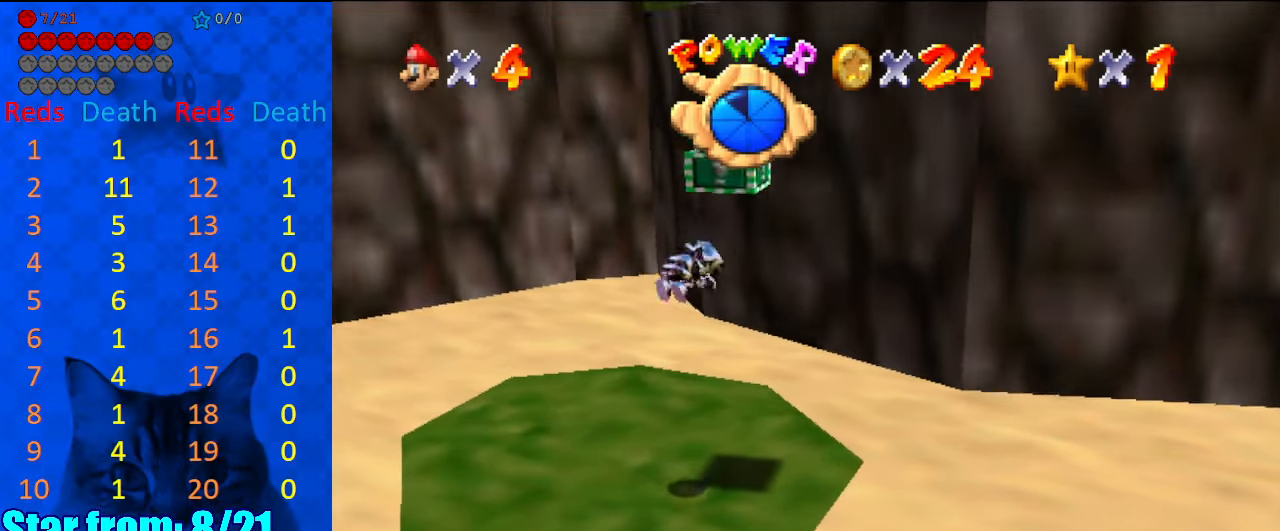
{"keys": ["left"], "events": [[100, "y", "up"], [167, "shift", "up"]]}
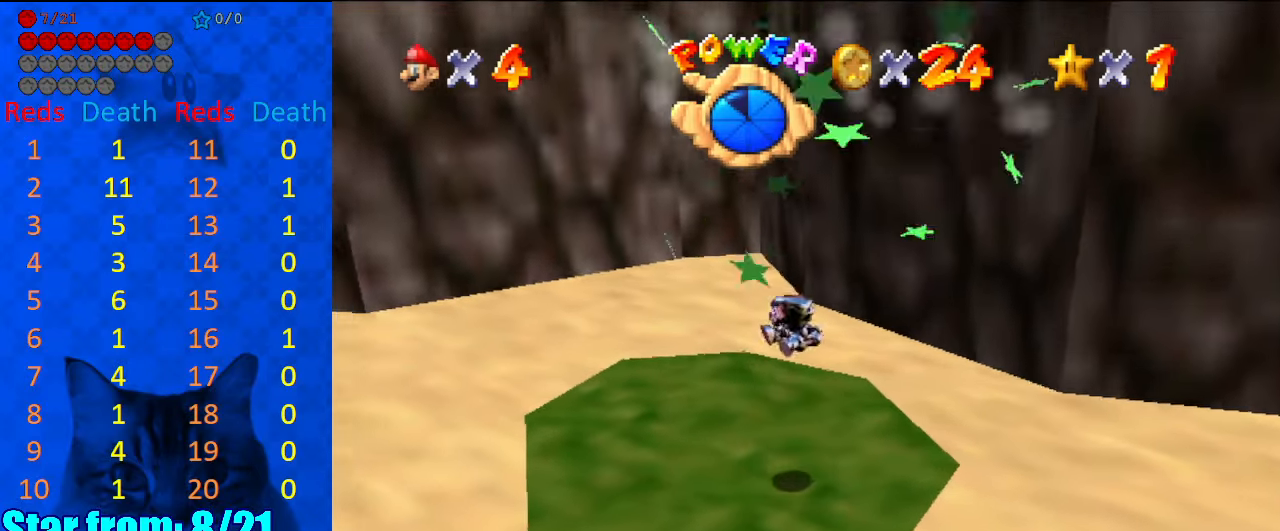
{"keys": ["down", "left"], "events": [[400, "down", "down"]]}
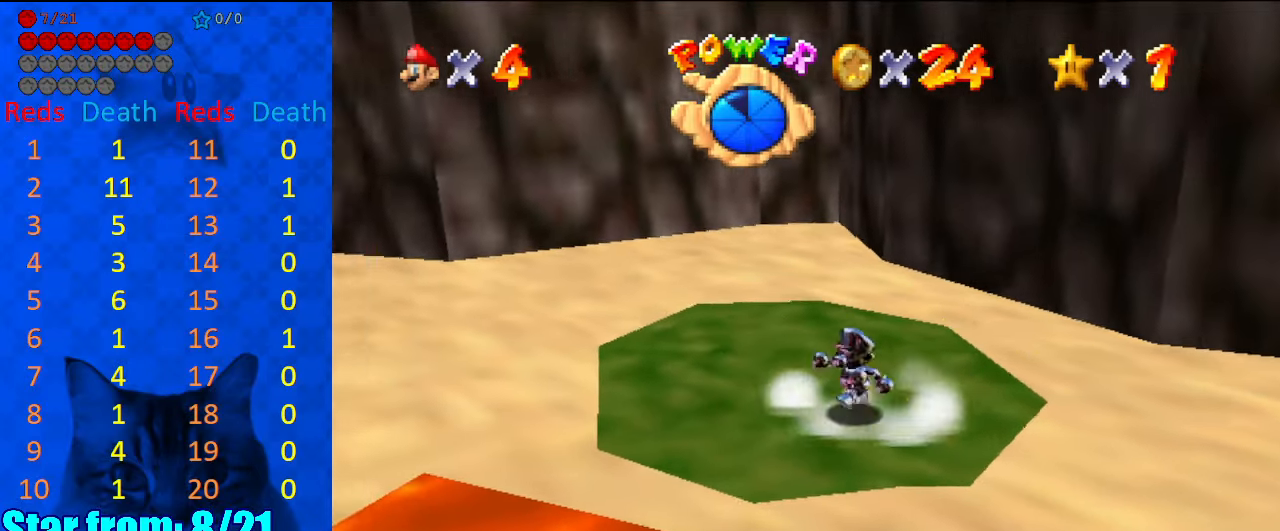
{"keys": ["up"], "events": [[267, "down", "up"], [334, "left", "up"], [467, "up", "down"]]}
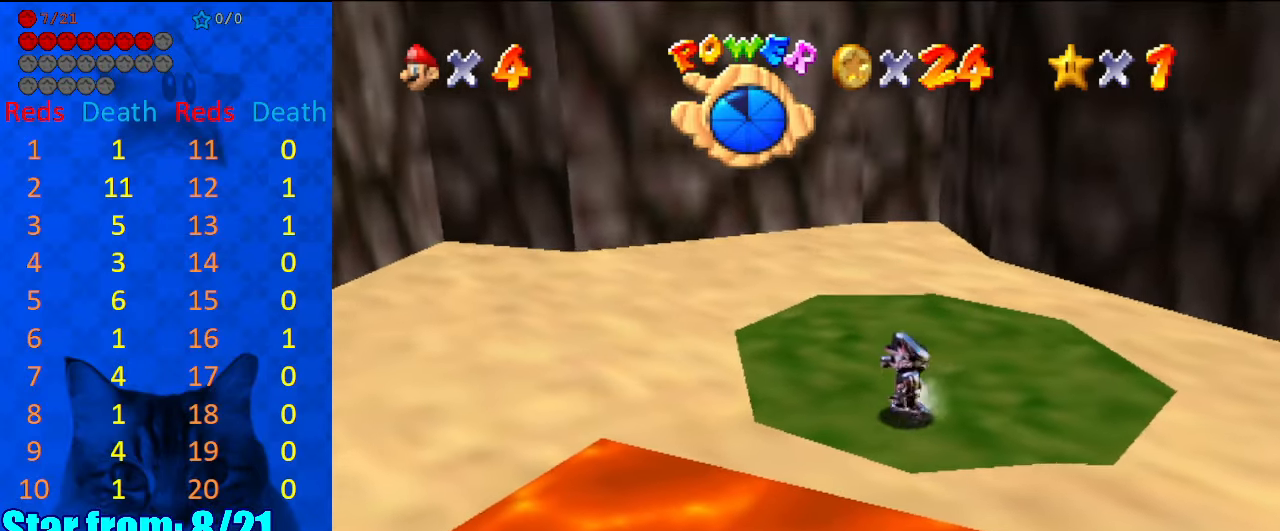
{"keys": ["down"], "events": [[300, "up", "up"], [367, "shift", "down"], [434, "down", "down"], [467, "shift", "up"]]}
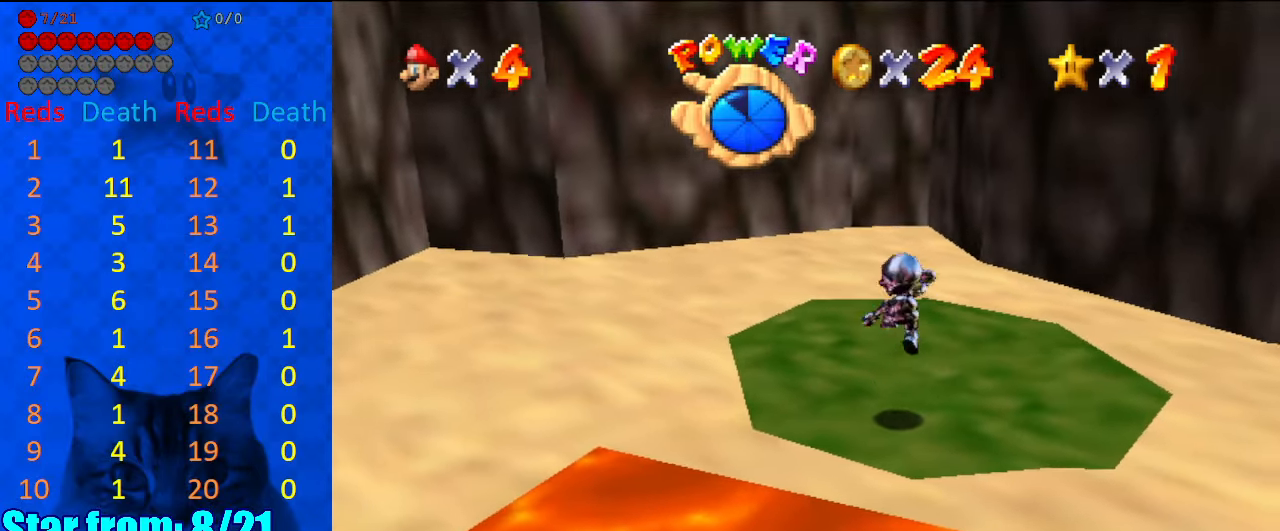
{"keys": ["shift"], "events": [[67, "shift", "down"], [167, "right", "down"], [300, "down", "up"], [300, "right", "up"]]}
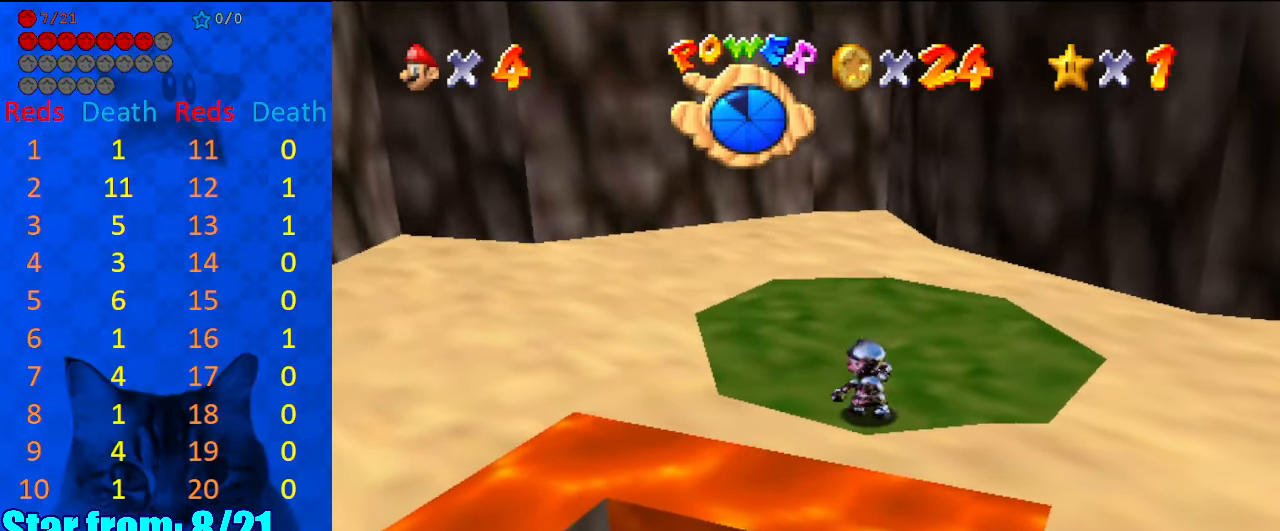
{"keys": ["left", "up"], "events": [[234, "up", "down"], [367, "ctrl", "down"], [400, "left", "down"], [434, "shift", "up"], [500, "ctrl", "up"]]}
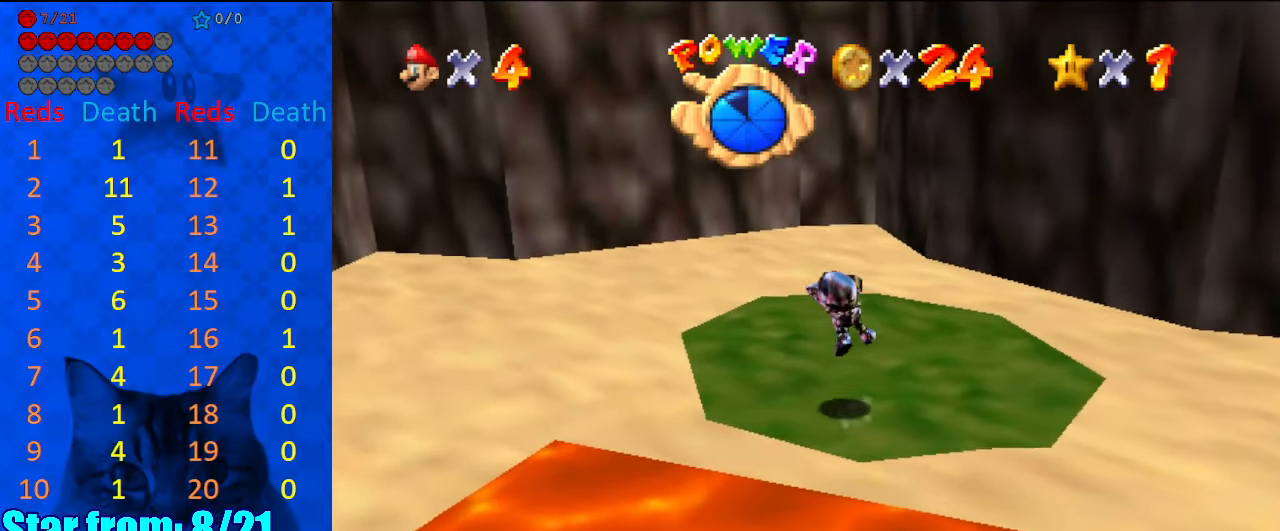
{"keys": ["left", "up"], "events": [[234, "shift", "down"], [367, "shift", "up"]]}
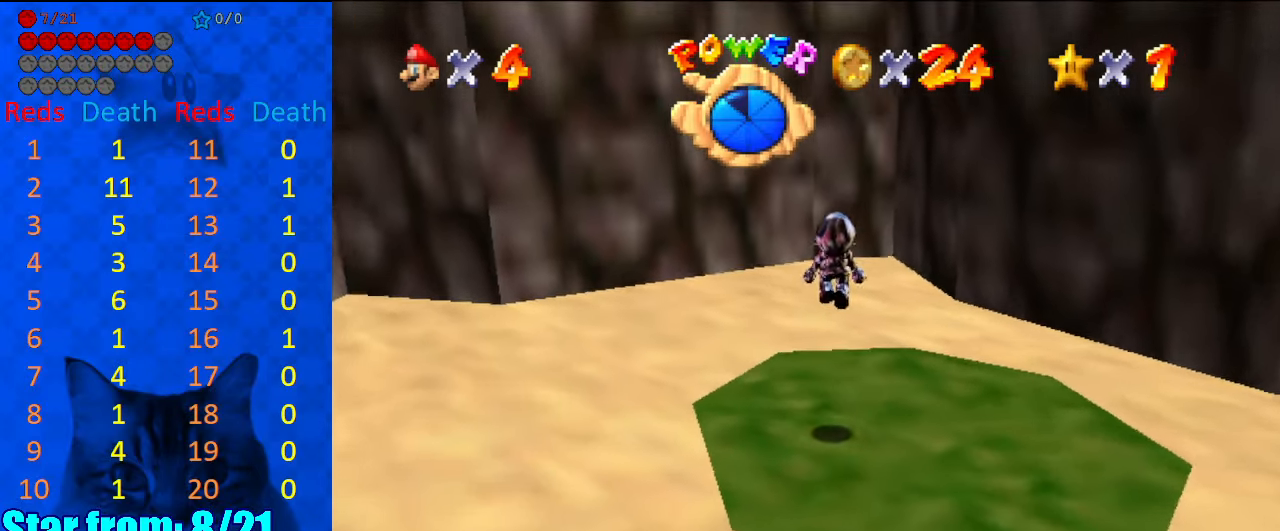
{"keys": ["left", "shift", "up"], "events": [[334, "left", "up"], [434, "shift", "down"], [467, "left", "down"]]}
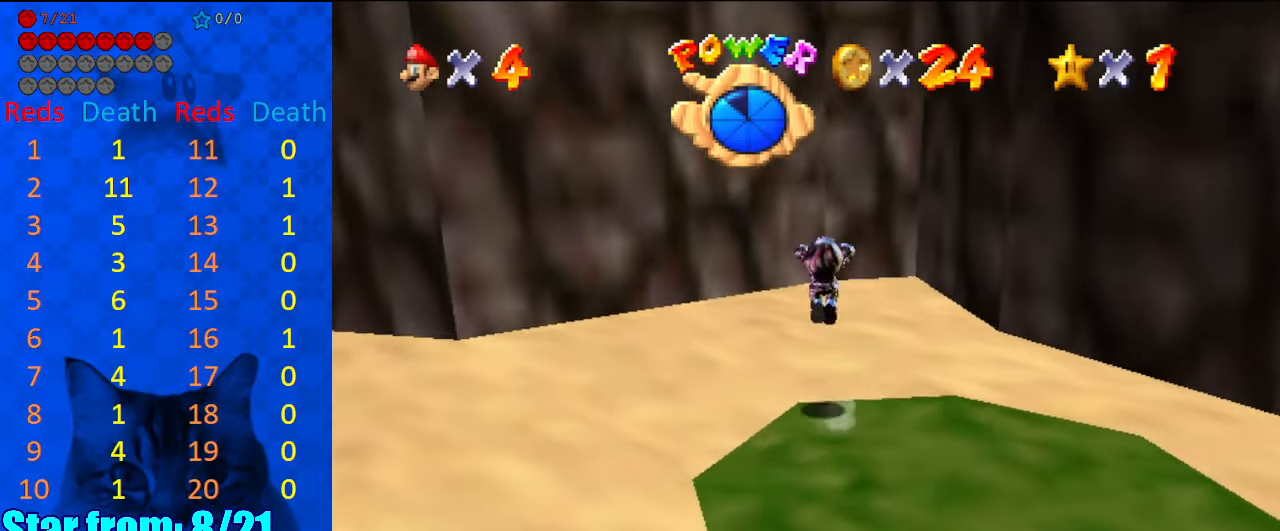
{"keys": ["left", "shift"], "events": [[67, "a", "down"], [200, "a", "up"], [267, "up", "up"]]}
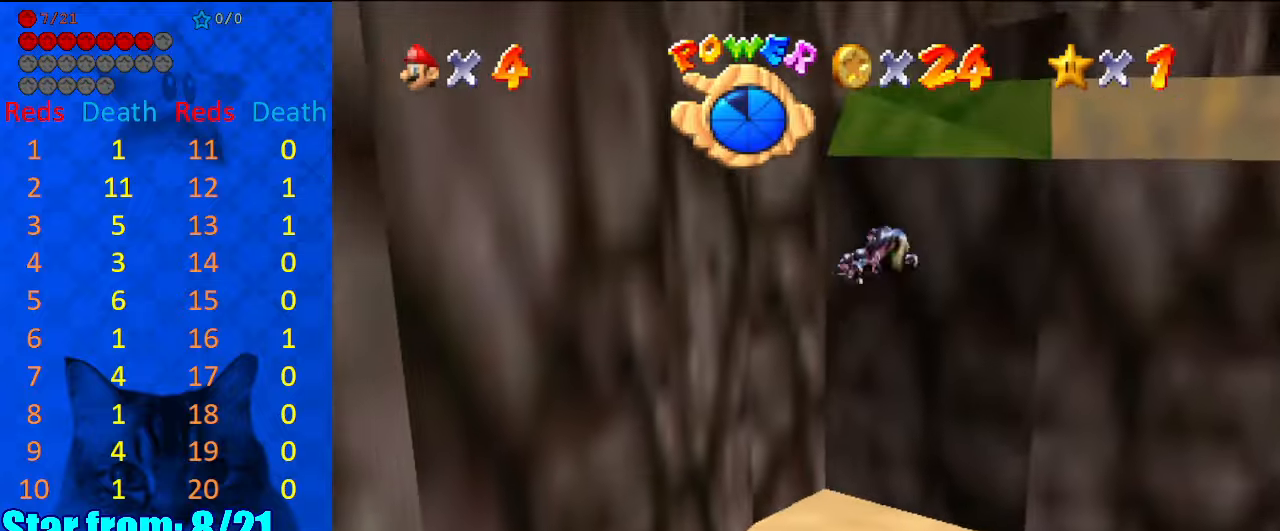
{"keys": ["d", "shift", "up"], "events": [[300, "shift", "up"], [300, "up", "down"], [400, "left", "up"], [400, "shift", "down"], [500, "d", "down"]]}
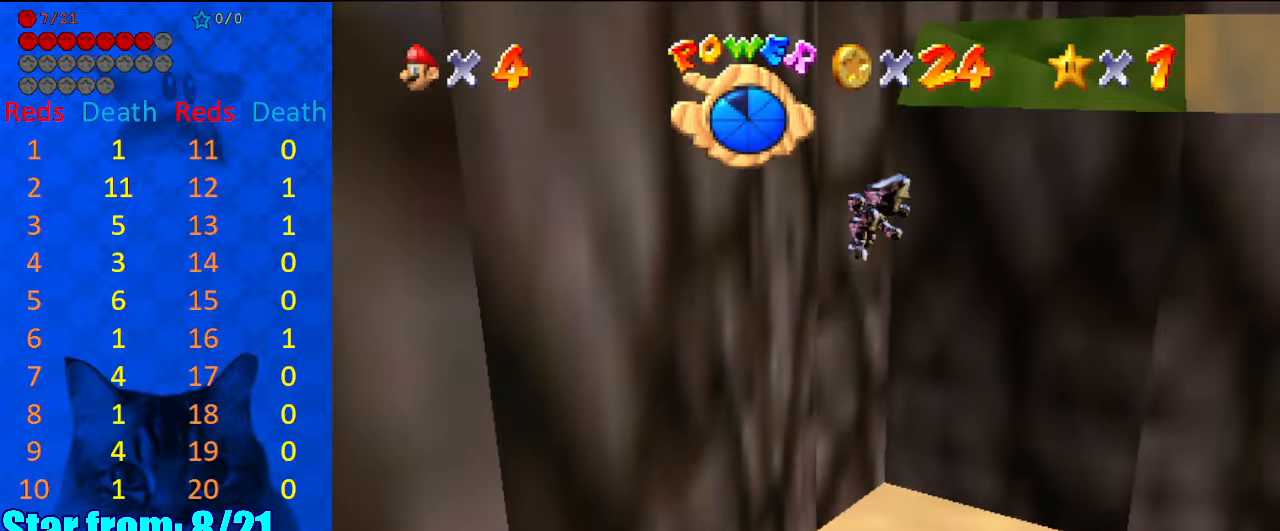
{"keys": ["shift", "up"], "events": [[134, "d", "up"], [200, "right", "down"], [334, "return", "down"], [367, "right", "up"], [467, "return", "up"]]}
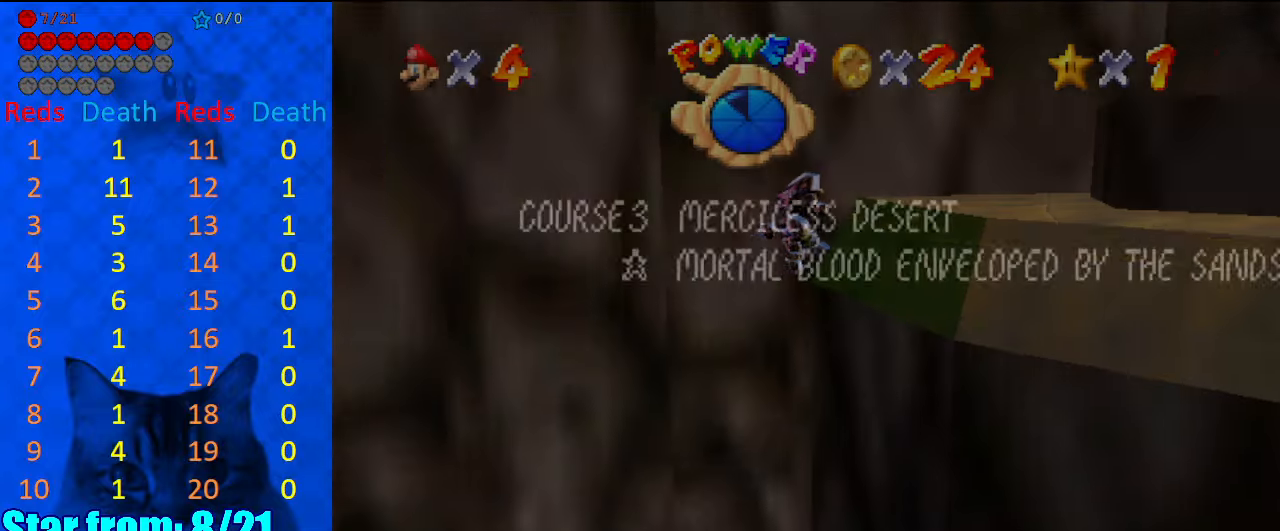
{"keys": ["right", "up"], "events": [[67, "shift", "up"], [167, "shift", "down"], [200, "right", "down"], [300, "return", "down"], [434, "return", "up"], [434, "shift", "up"]]}
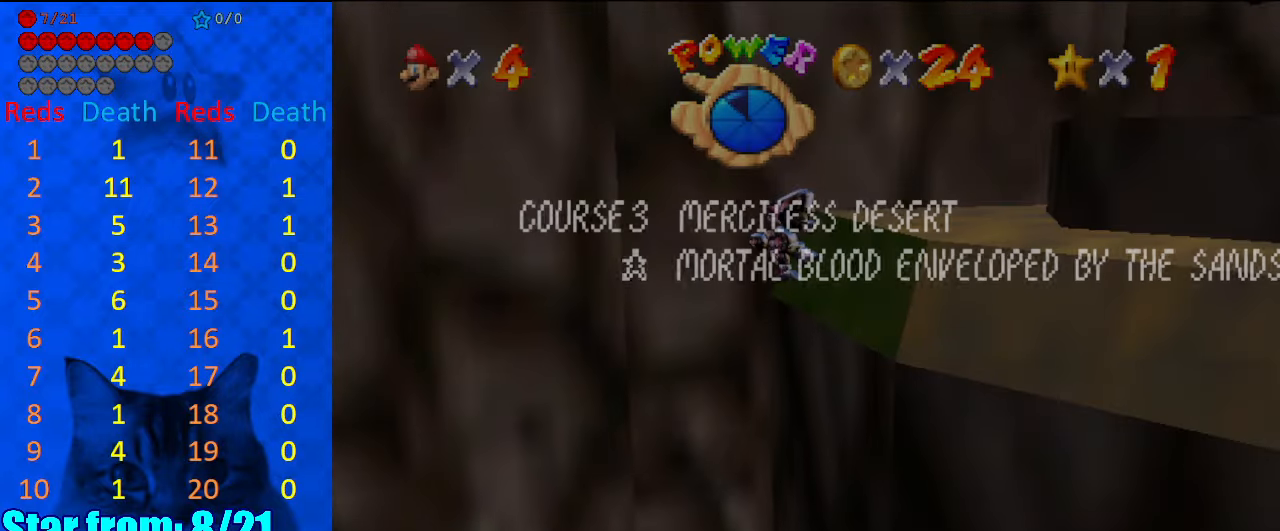
{"keys": ["return", "right", "up", "y"], "events": [[34, "y", "down"], [300, "return", "down"], [400, "return", "up"], [434, "return", "down"]]}
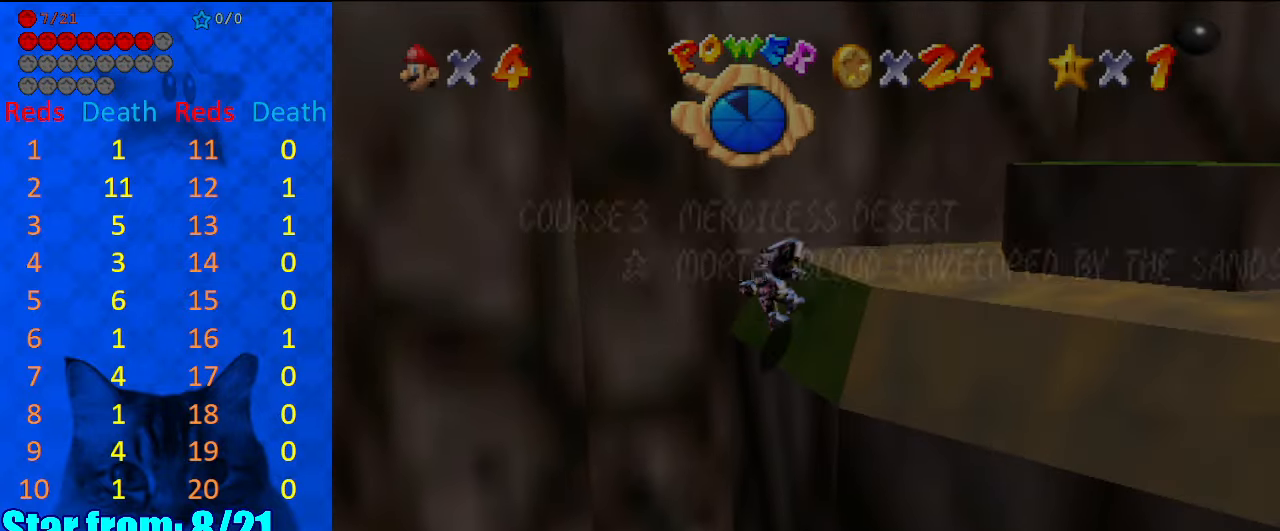
{"keys": ["right", "shift", "up", "y"], "events": [[34, "return", "up"], [367, "shift", "down"], [467, "shift", "up"], [500, "shift", "down"]]}
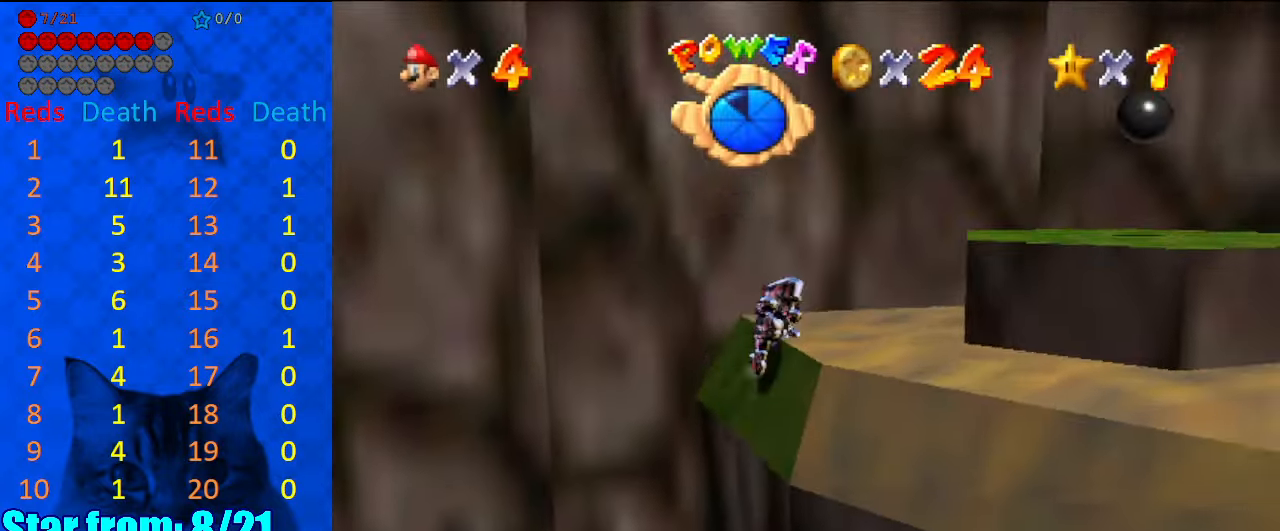
{"keys": ["ctrl", "right", "shift", "up", "y"], "events": [[100, "return", "down"], [200, "return", "up"], [234, "shift", "up"], [334, "shift", "down"], [434, "ctrl", "down"]]}